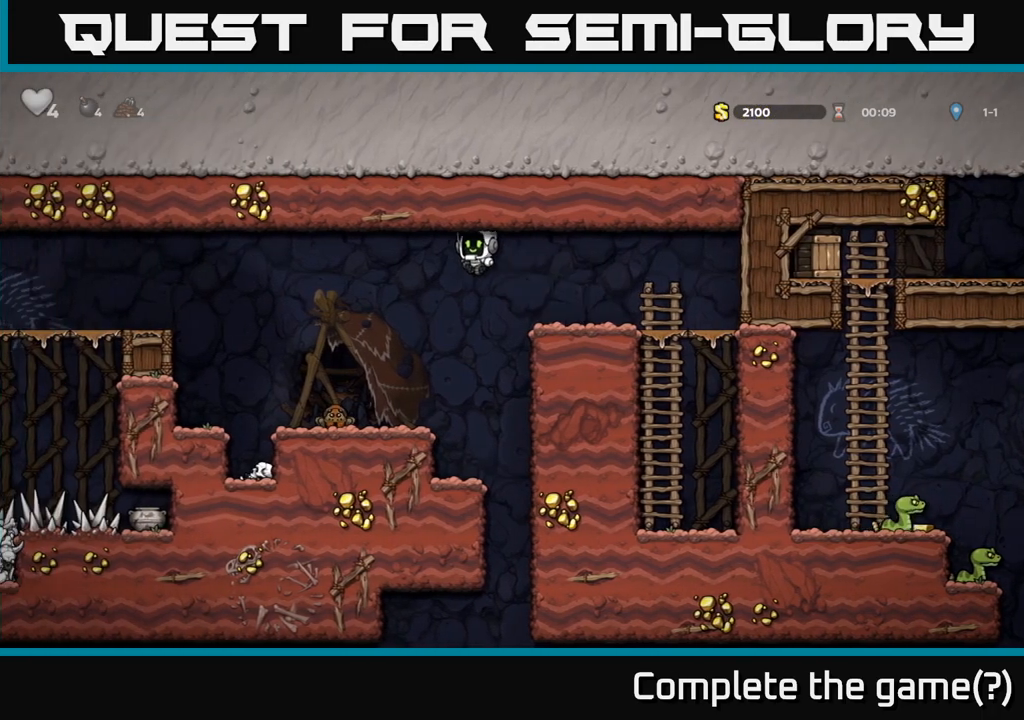
Gameplay with a controller (Xbox layout); each line is a JSON object with the inputs held at the frame after it (dt_ms = milliseconds from this image to that frame). "events" lists button and stick changes between this image and that frame as [ms after this image, input, new state], when the widget could be followed in between. Not read: left_stick right_stick.
{"dt_ms": 500, "buttons": ["A"], "events": [[433, "A", "down"]]}
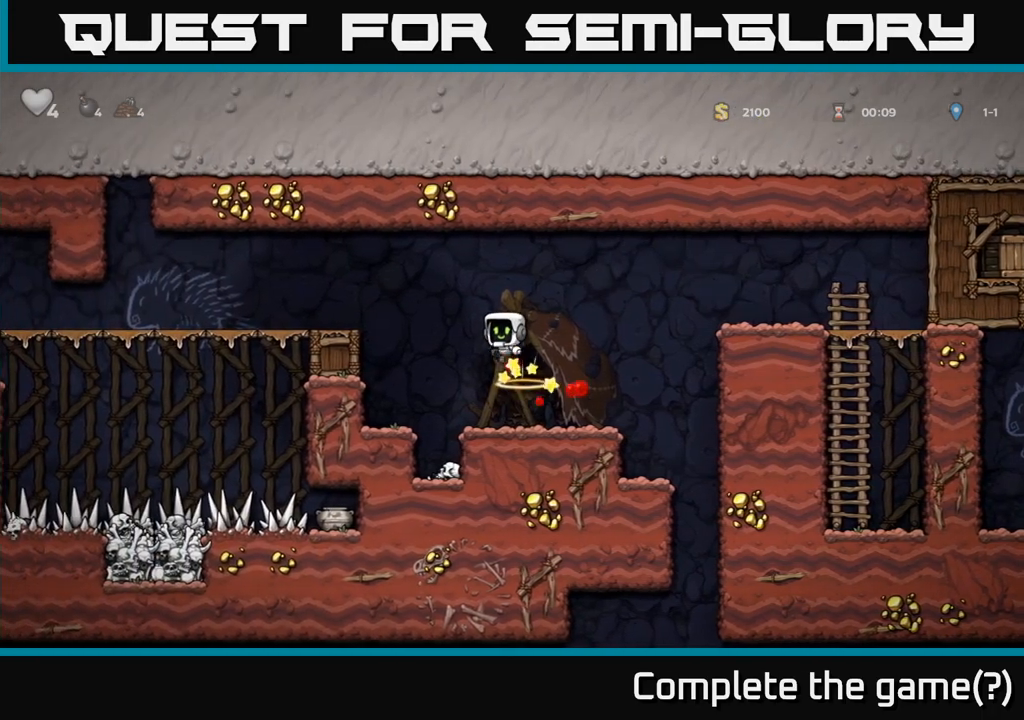
{"dt_ms": 500, "buttons": [], "events": [[50, "A", "up"]]}
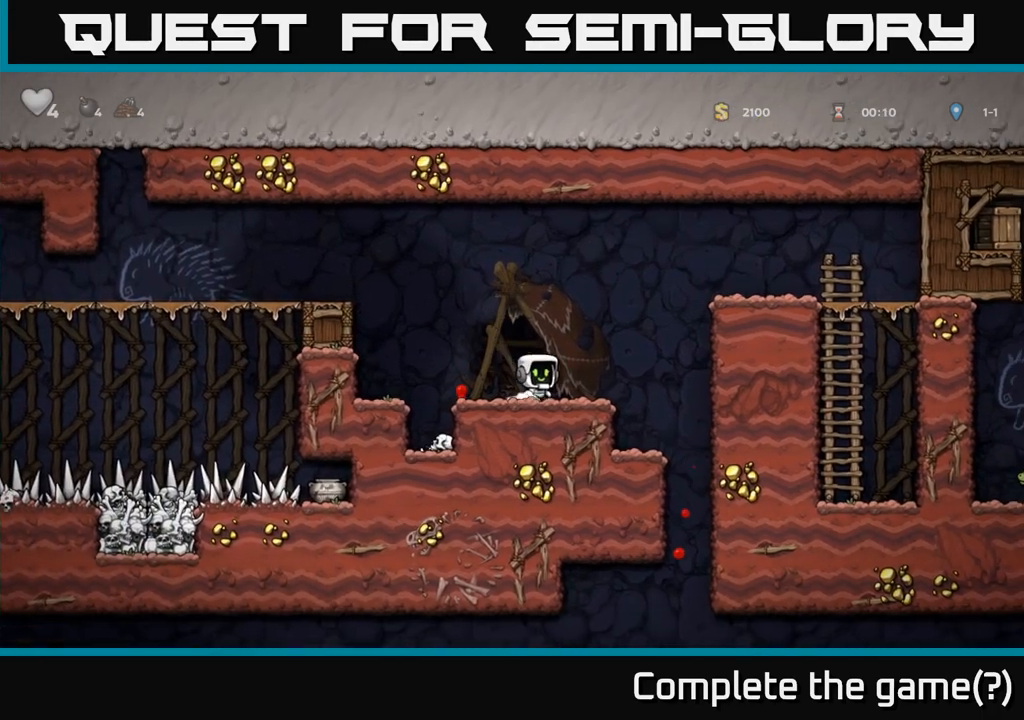
{"dt_ms": 500, "buttons": ["A"], "events": [[33, "A", "down"], [300, "A", "up"], [450, "A", "down"]]}
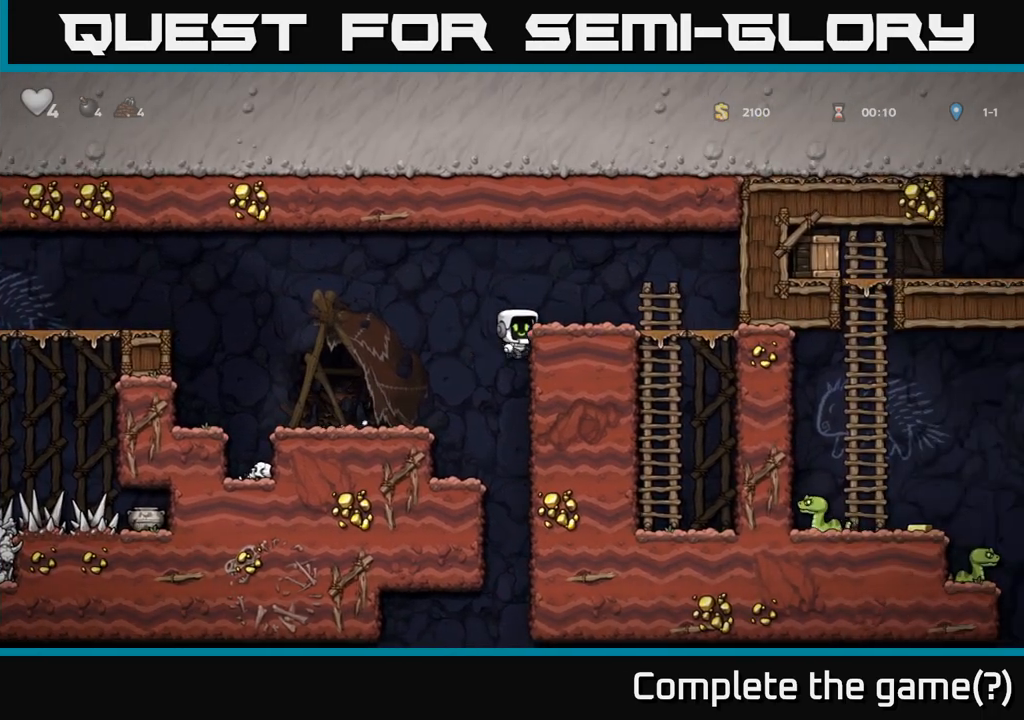
{"dt_ms": 500, "buttons": [], "events": [[67, "A", "up"]]}
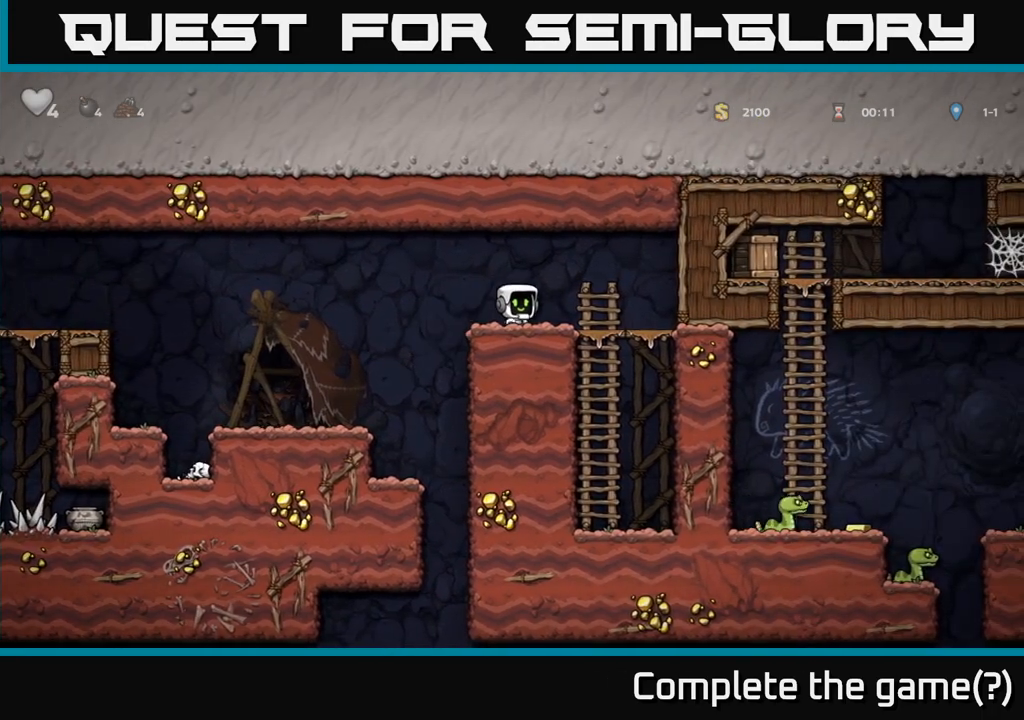
{"dt_ms": 500, "buttons": [], "events": [[17, "L1", "down"], [133, "L1", "up"], [417, "X", "down"], [483, "X", "up"]]}
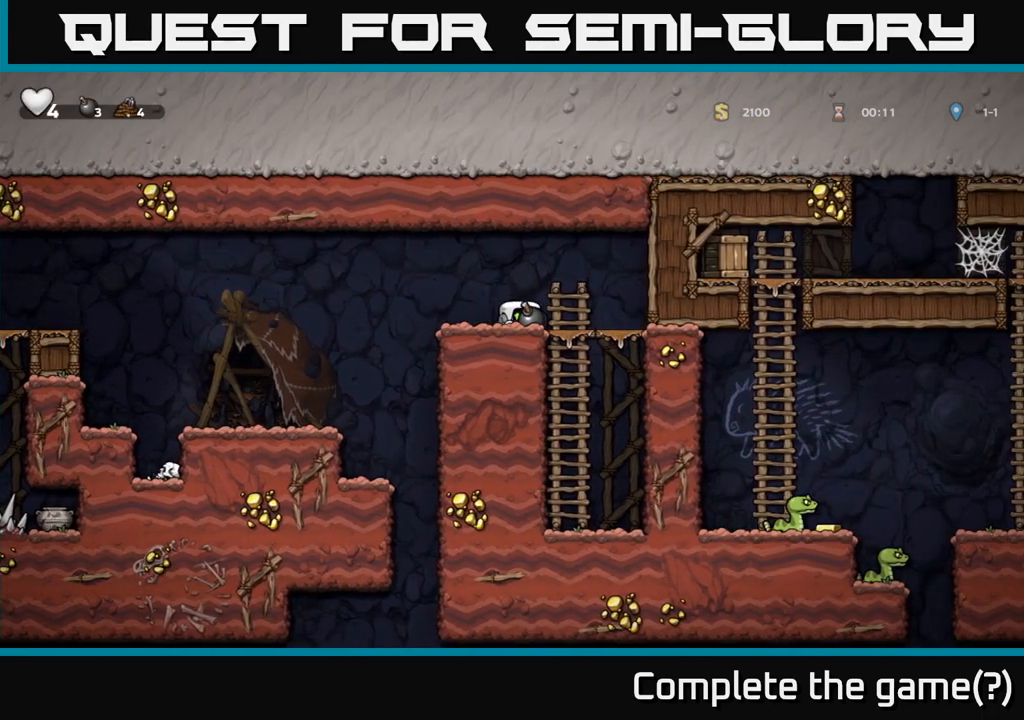
{"dt_ms": 500, "buttons": []}
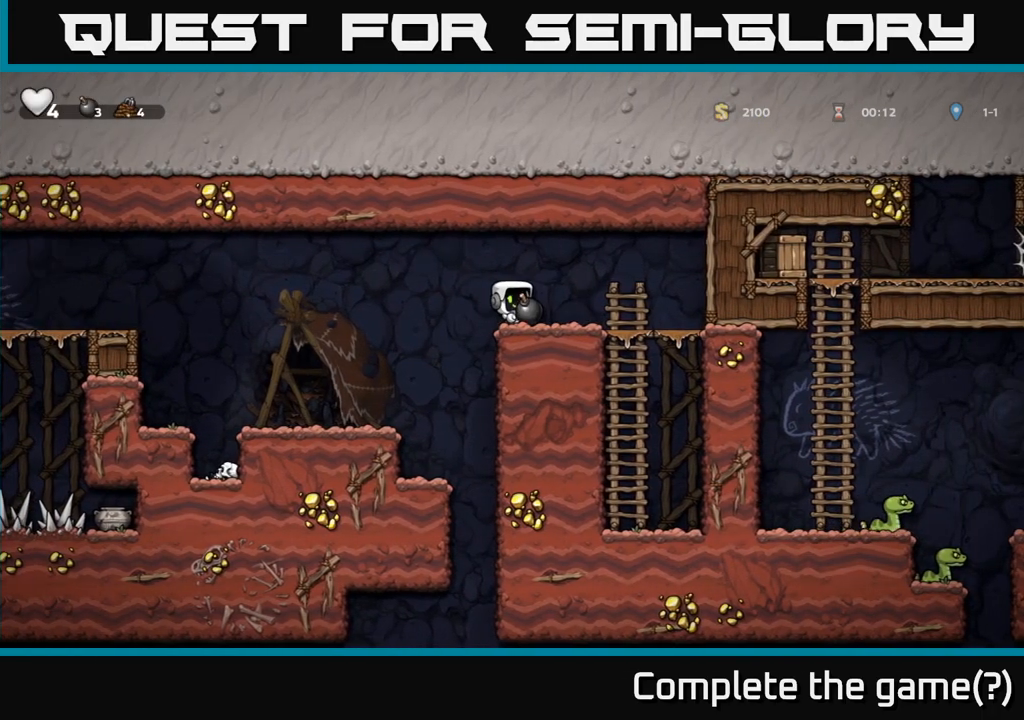
{"dt_ms": 500, "buttons": [], "events": []}
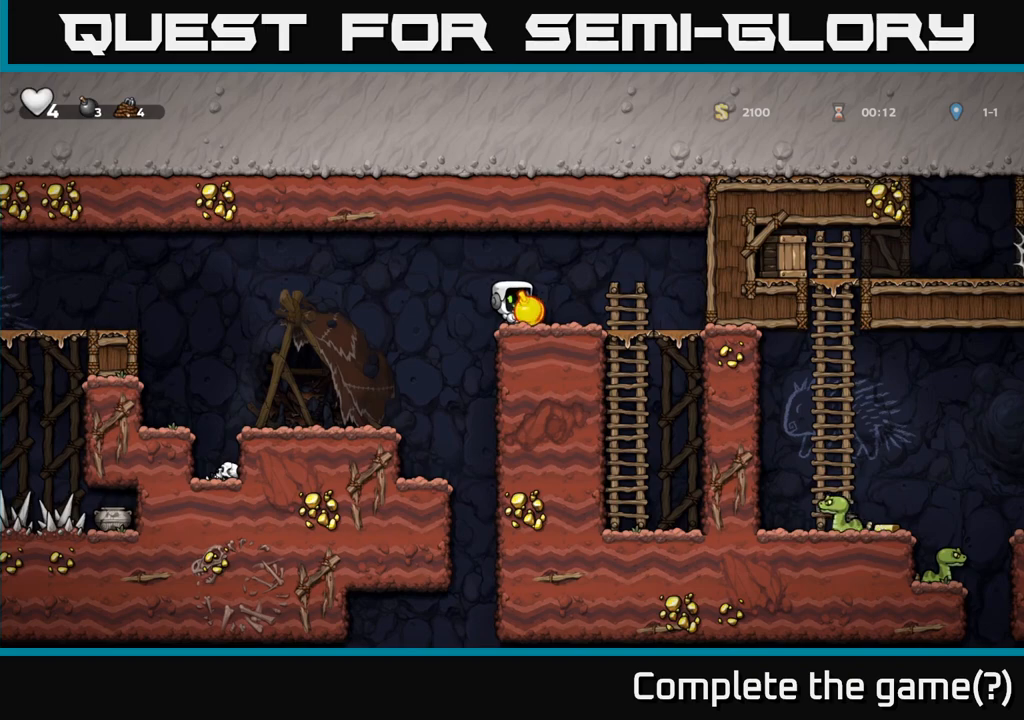
{"dt_ms": 500, "buttons": [], "events": []}
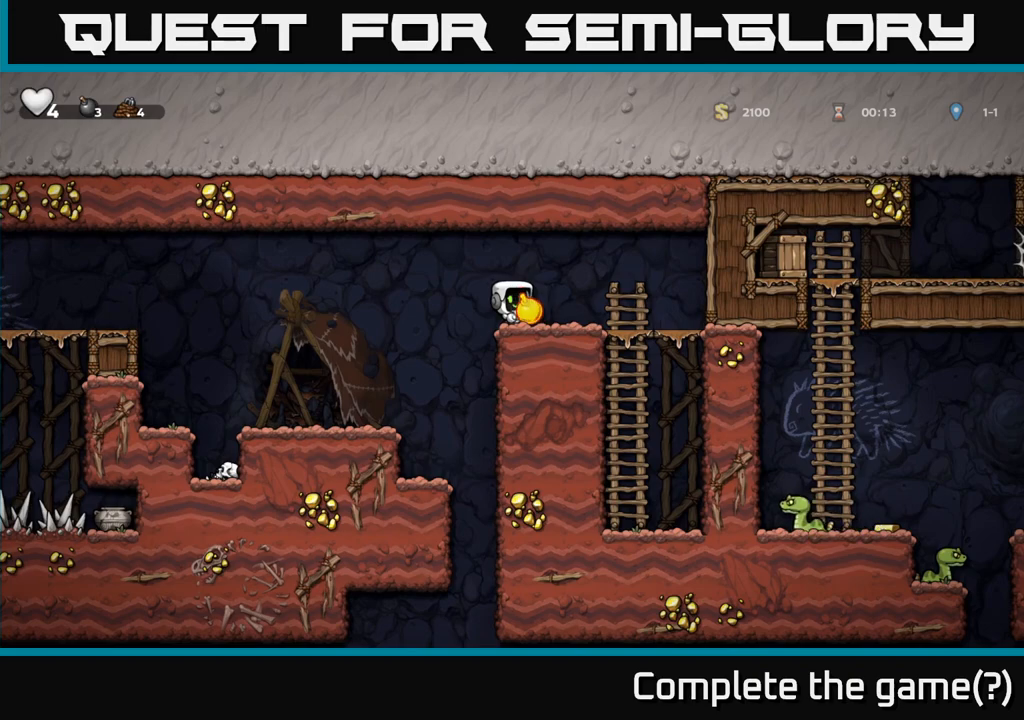
{"dt_ms": 500, "buttons": [], "events": [[367, "X", "down"], [500, "X", "up"]]}
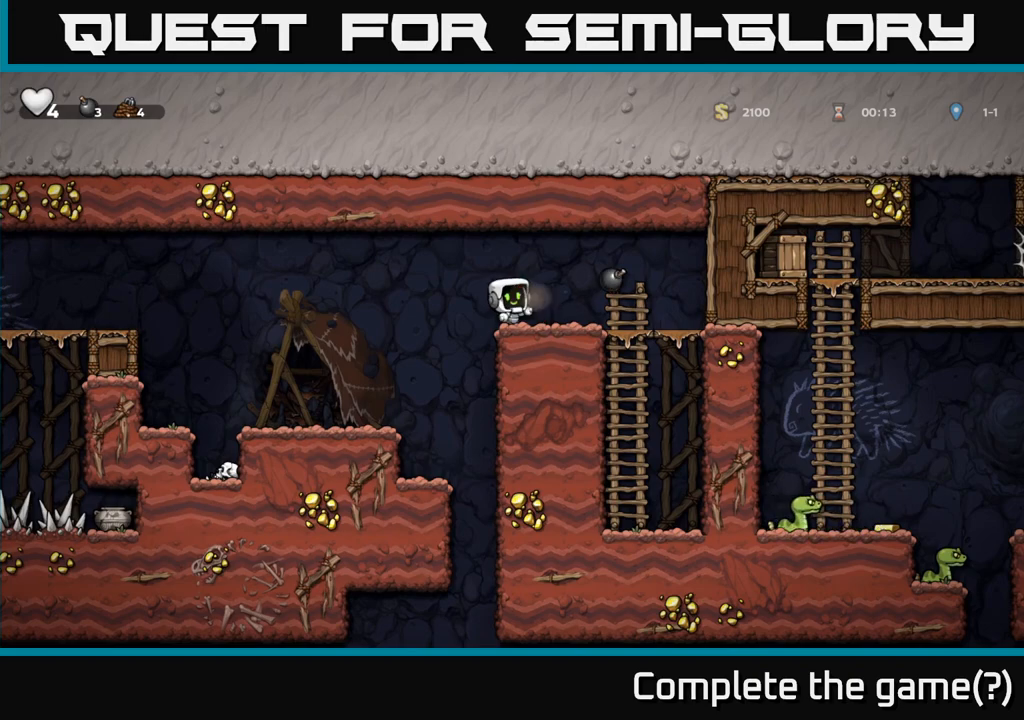
{"dt_ms": 500, "buttons": [], "events": [[283, "A", "down"], [483, "A", "up"]]}
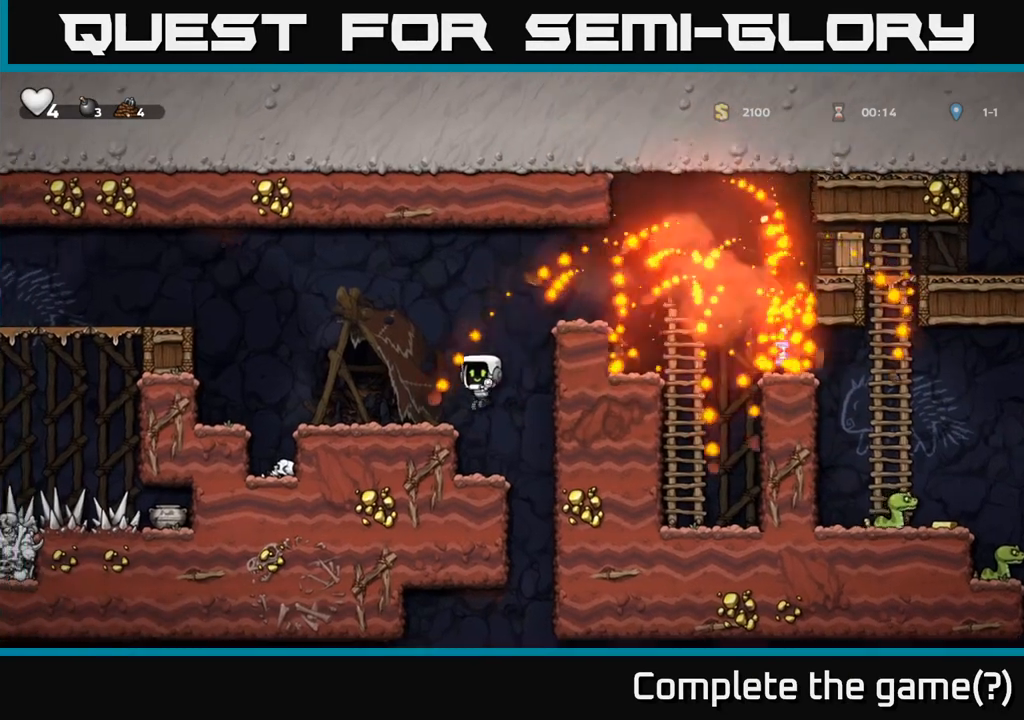
{"dt_ms": 500, "buttons": ["A"], "events": [[317, "A", "down"]]}
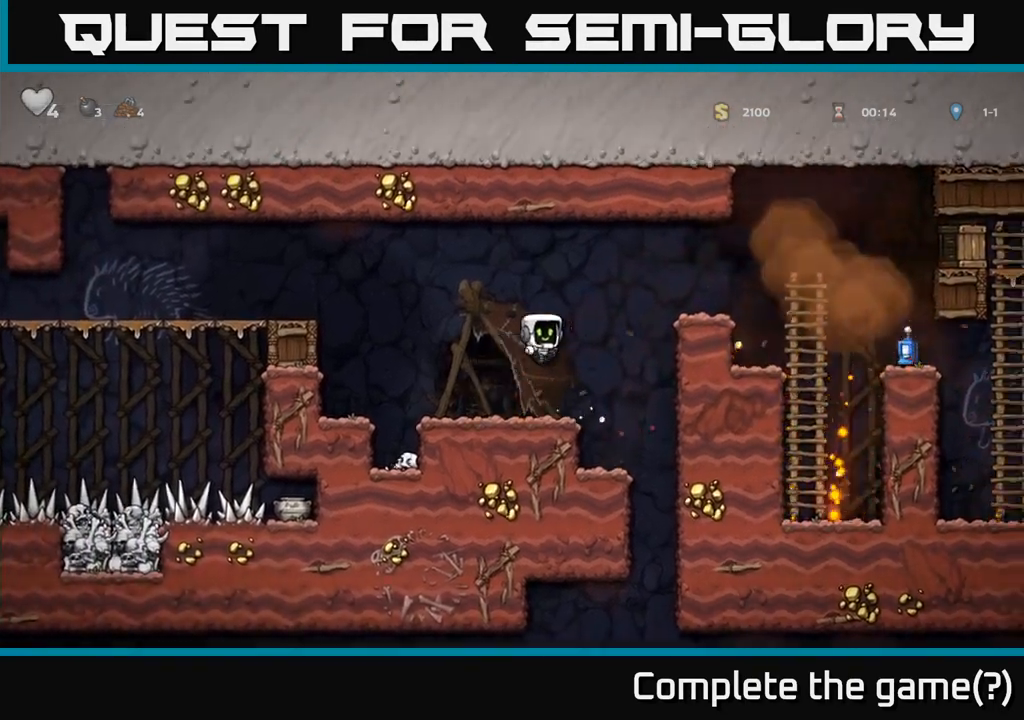
{"dt_ms": 1000, "buttons": []}
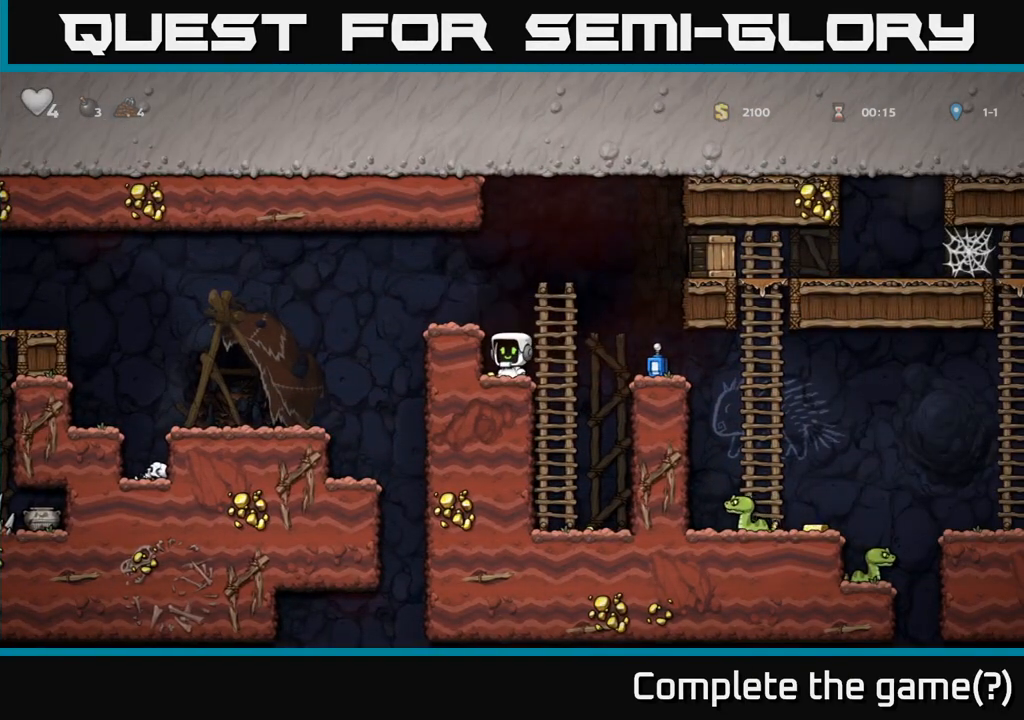
{"dt_ms": 500, "buttons": [], "events": []}
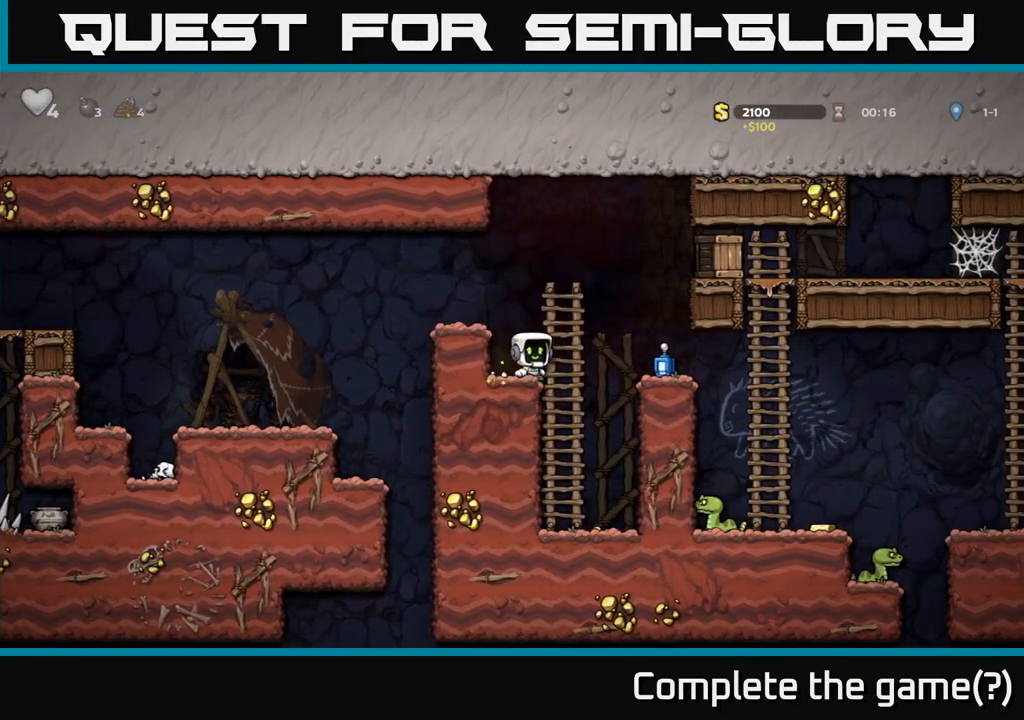
{"dt_ms": 500, "buttons": ["A", "X"], "events": [[33, "A", "down"], [250, "A", "up"], [433, "A", "down"], [467, "X", "down"]]}
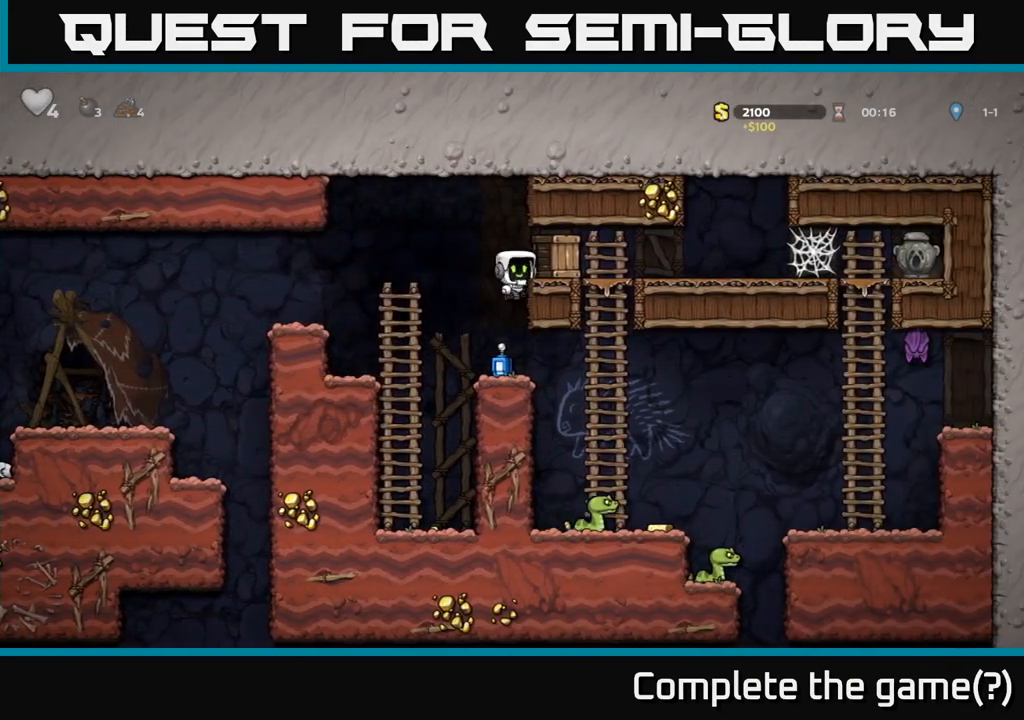
{"dt_ms": 500, "buttons": [], "events": [[50, "X", "up"], [83, "A", "up"]]}
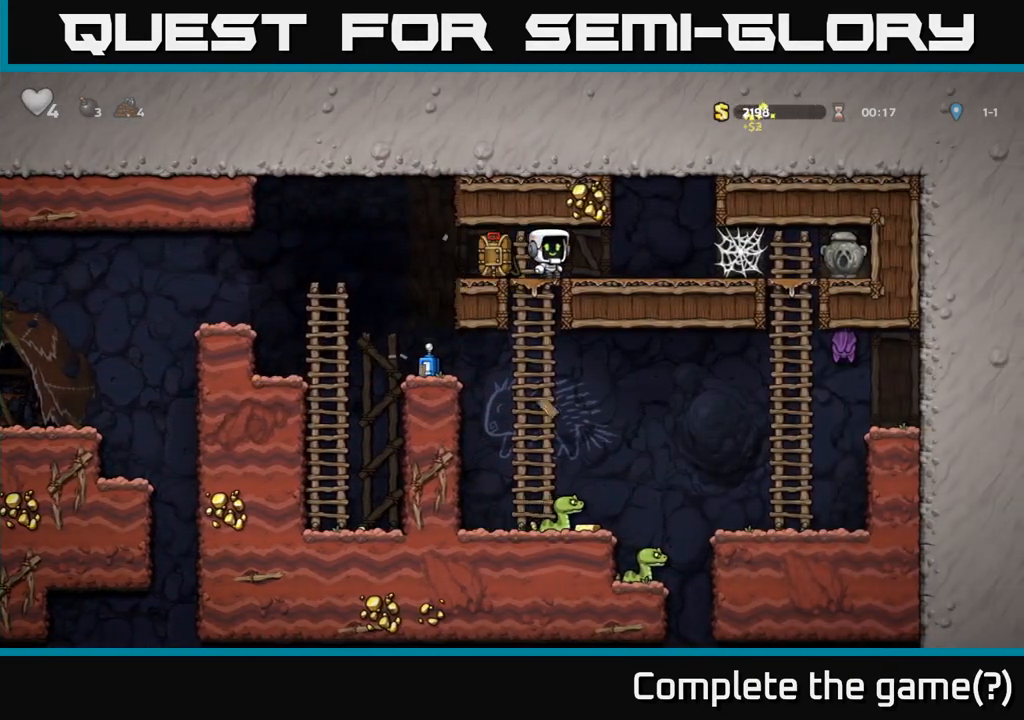
{"dt_ms": 500, "buttons": [], "events": []}
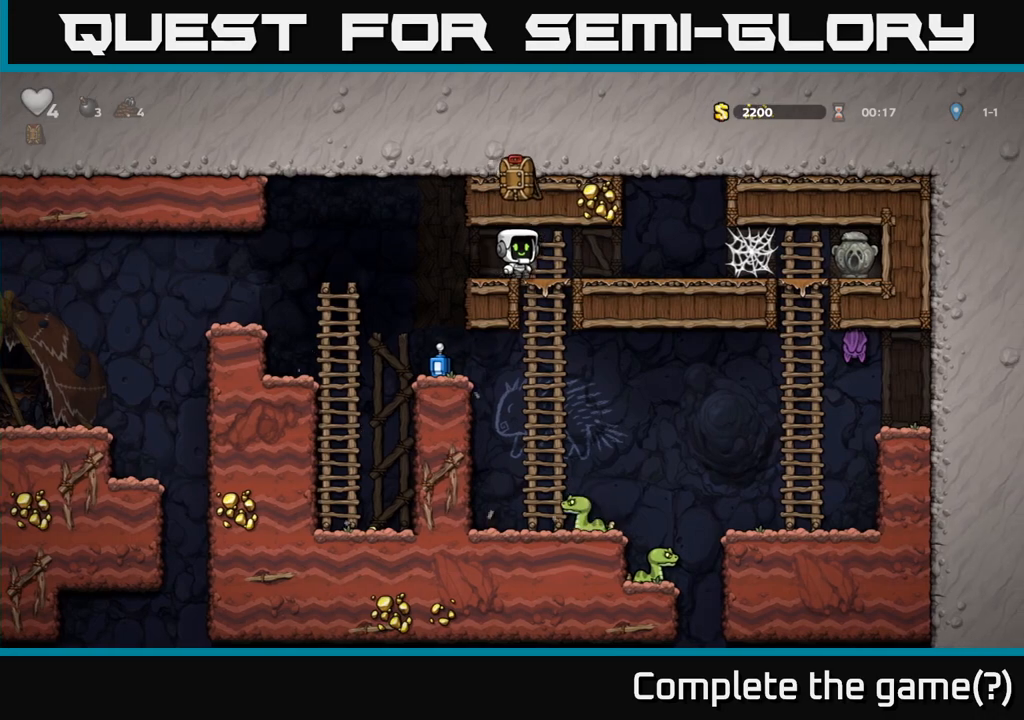
{"dt_ms": 500, "buttons": [], "events": [[350, "A", "down"], [450, "A", "up"]]}
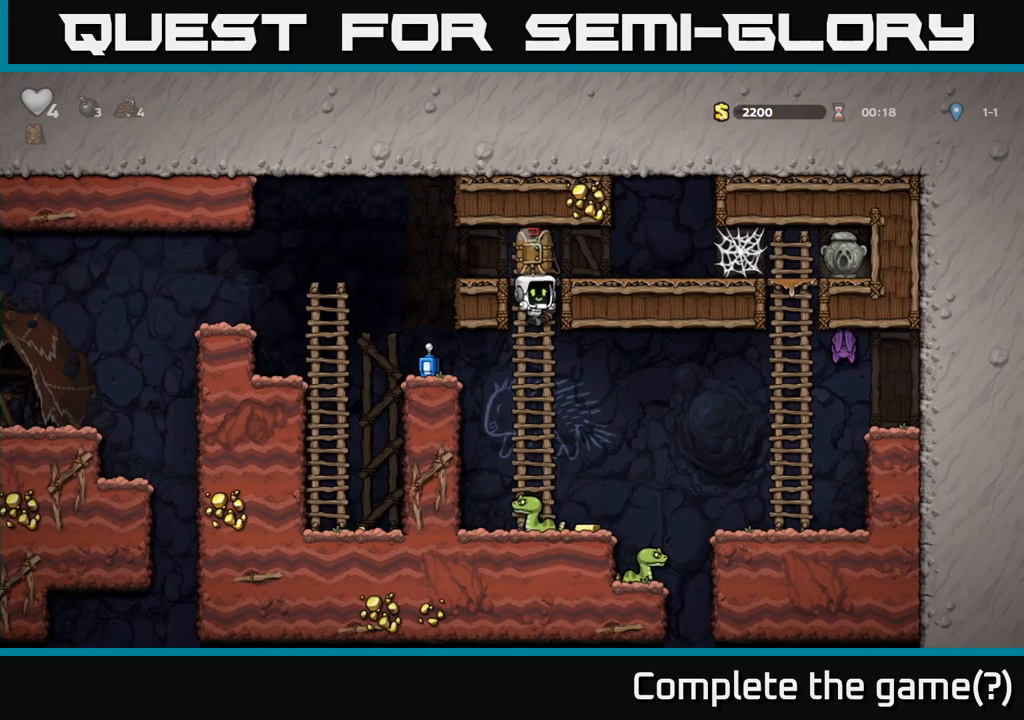
{"dt_ms": 500, "buttons": [], "events": [[300, "A", "down"], [400, "A", "up"]]}
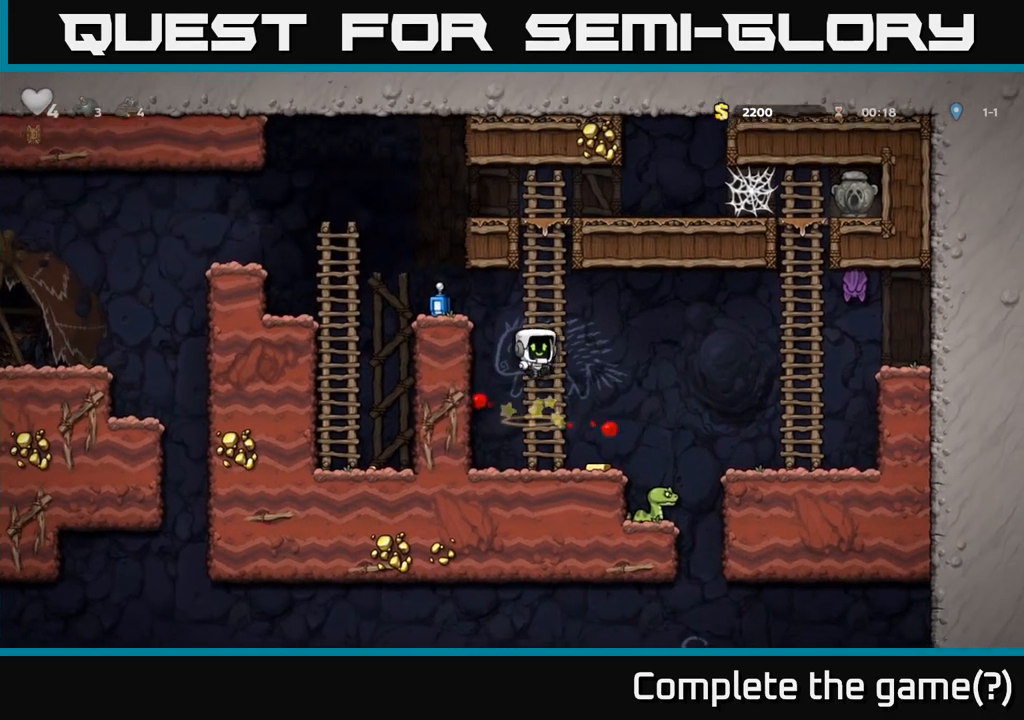
{"dt_ms": 500, "buttons": [], "events": []}
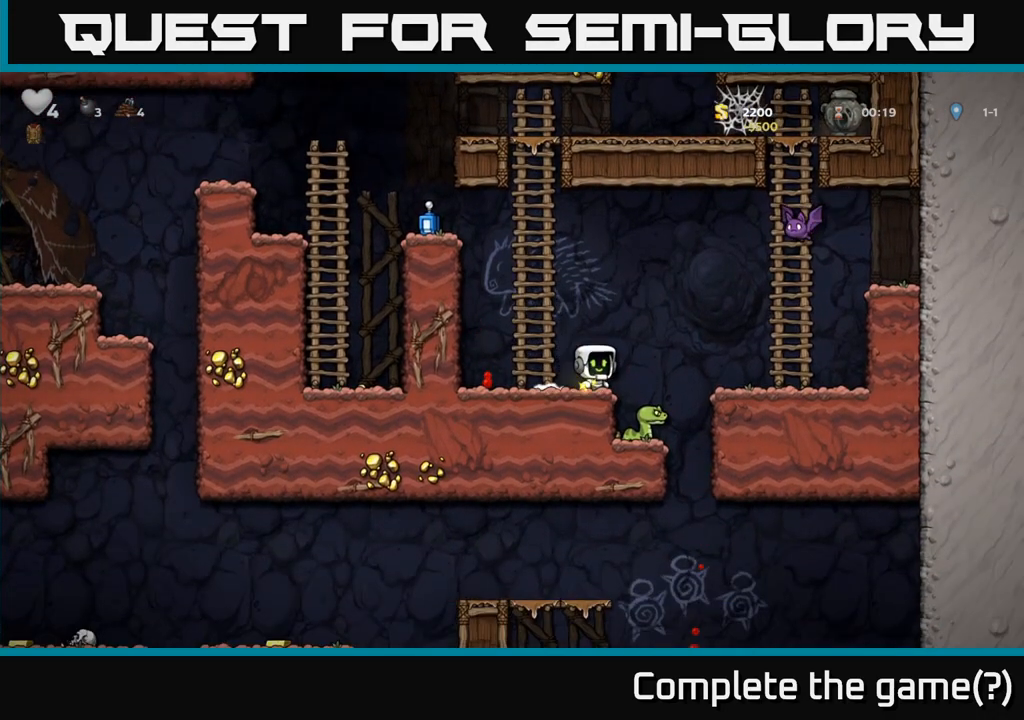
{"dt_ms": 500, "buttons": [], "events": []}
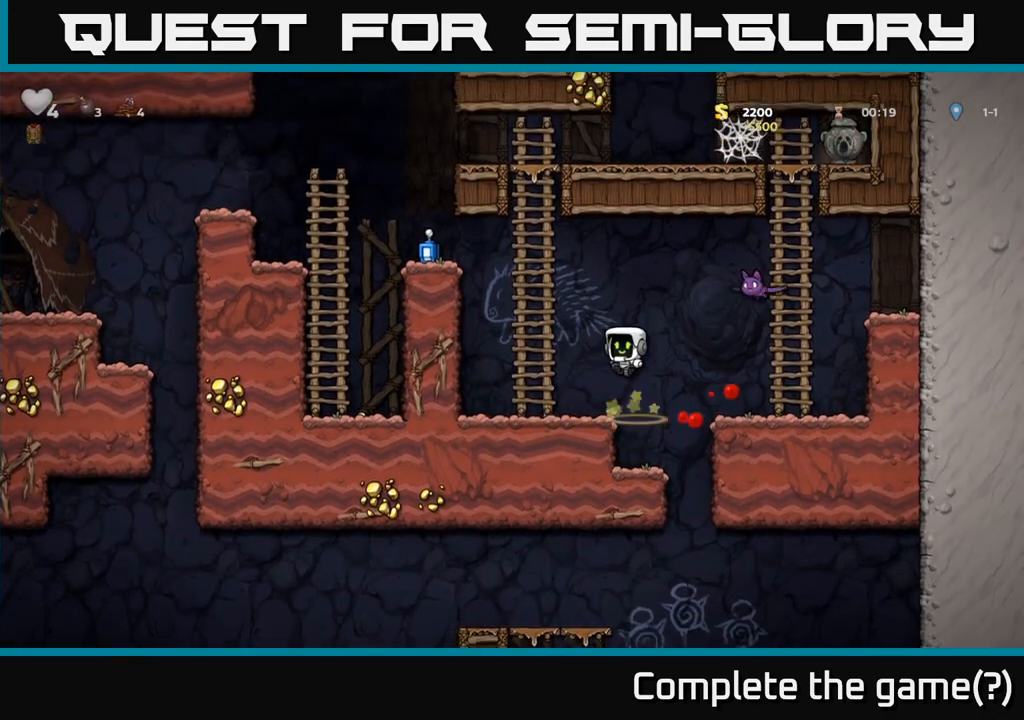
{"dt_ms": 500, "buttons": [], "events": []}
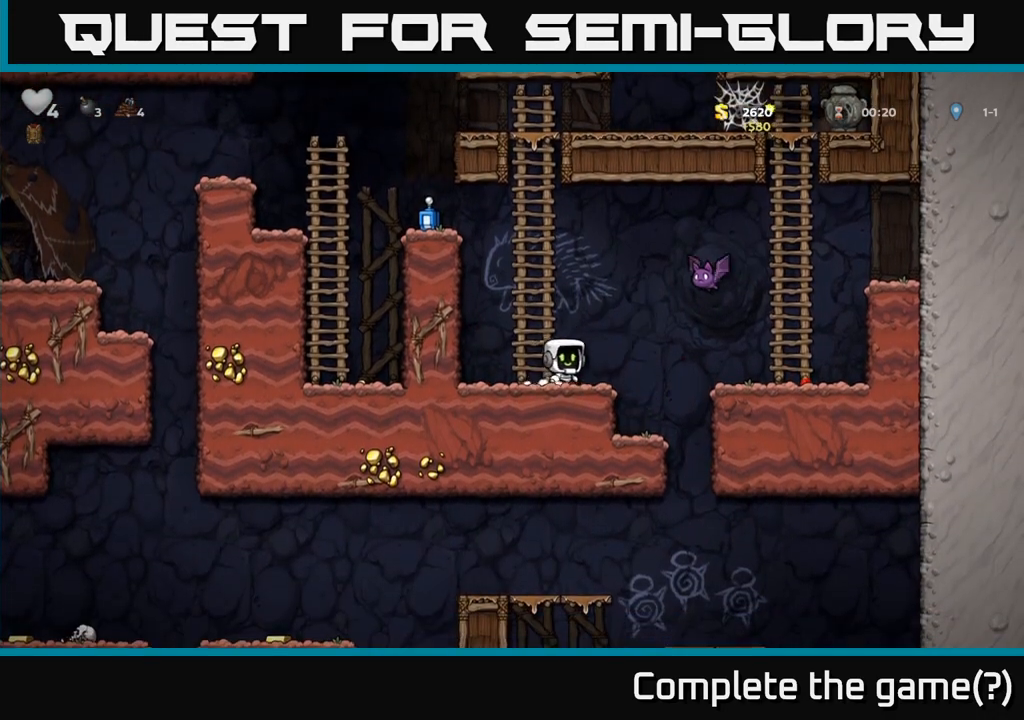
{"dt_ms": 500, "buttons": [], "events": [[133, "A", "down"], [183, "X", "down"], [350, "X", "up"], [400, "A", "up"]]}
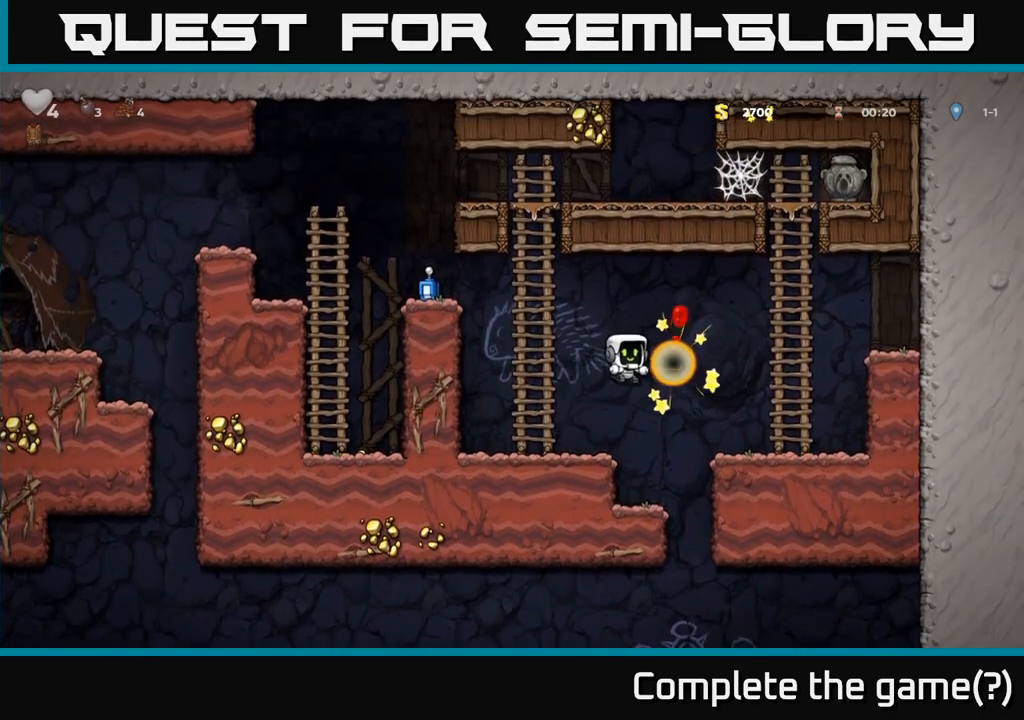
{"dt_ms": 500, "buttons": [], "events": []}
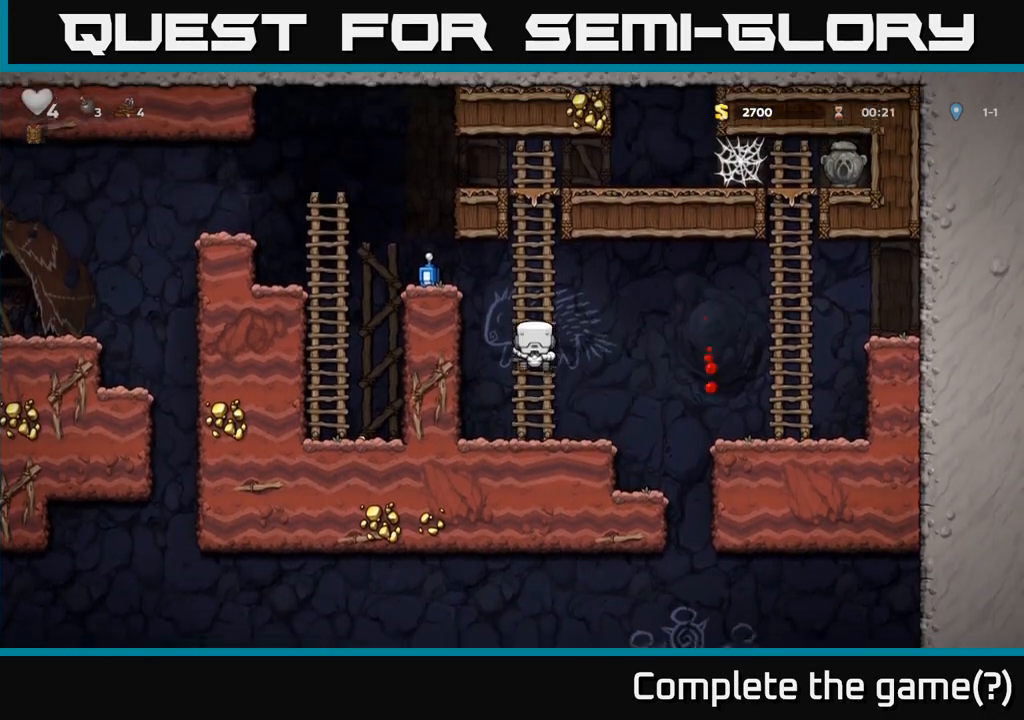
{"dt_ms": 500, "buttons": [], "events": [[167, "A", "down"], [283, "A", "up"]]}
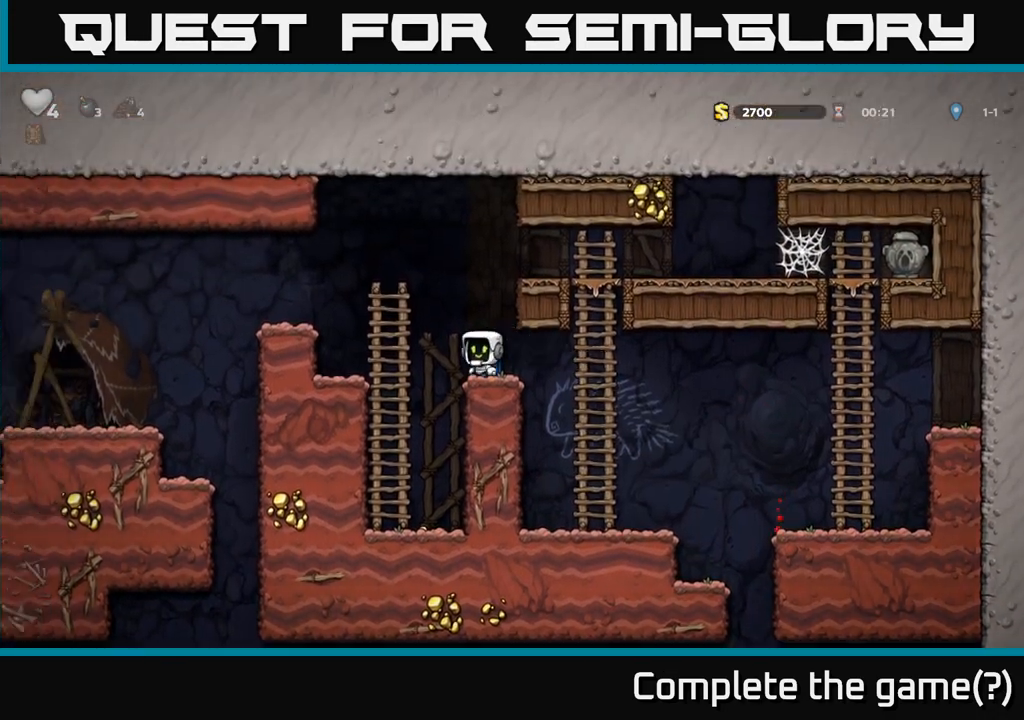
{"dt_ms": 500, "buttons": ["A"], "events": [[133, "X", "down"], [217, "X", "up"], [467, "A", "down"]]}
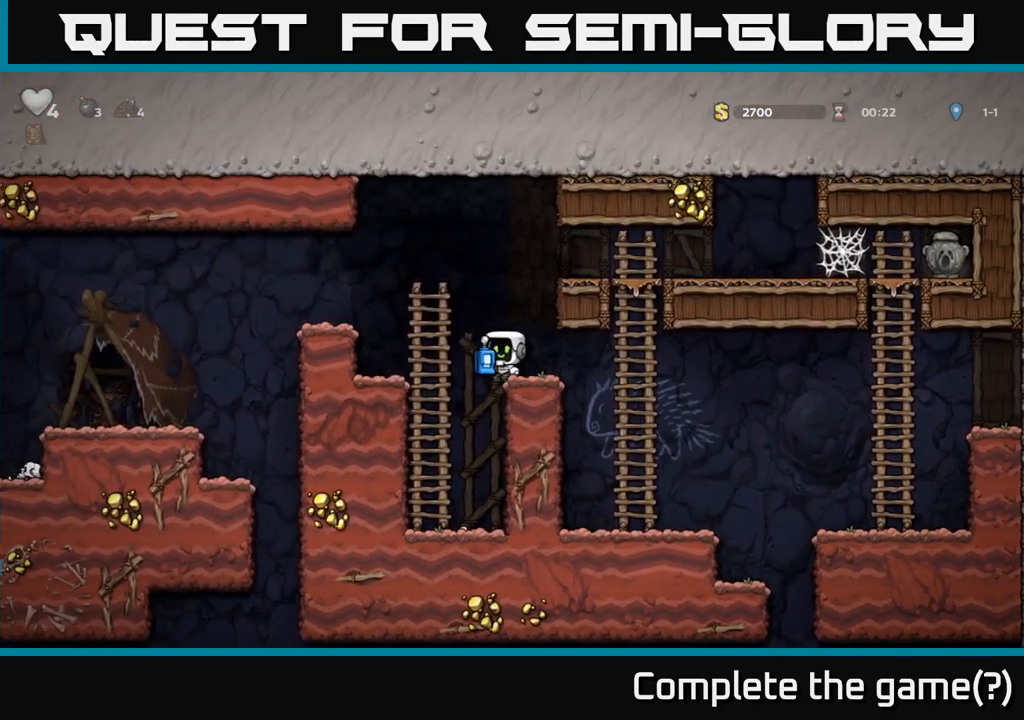
{"dt_ms": 500, "buttons": ["A"], "events": [[183, "A", "up"], [467, "A", "down"]]}